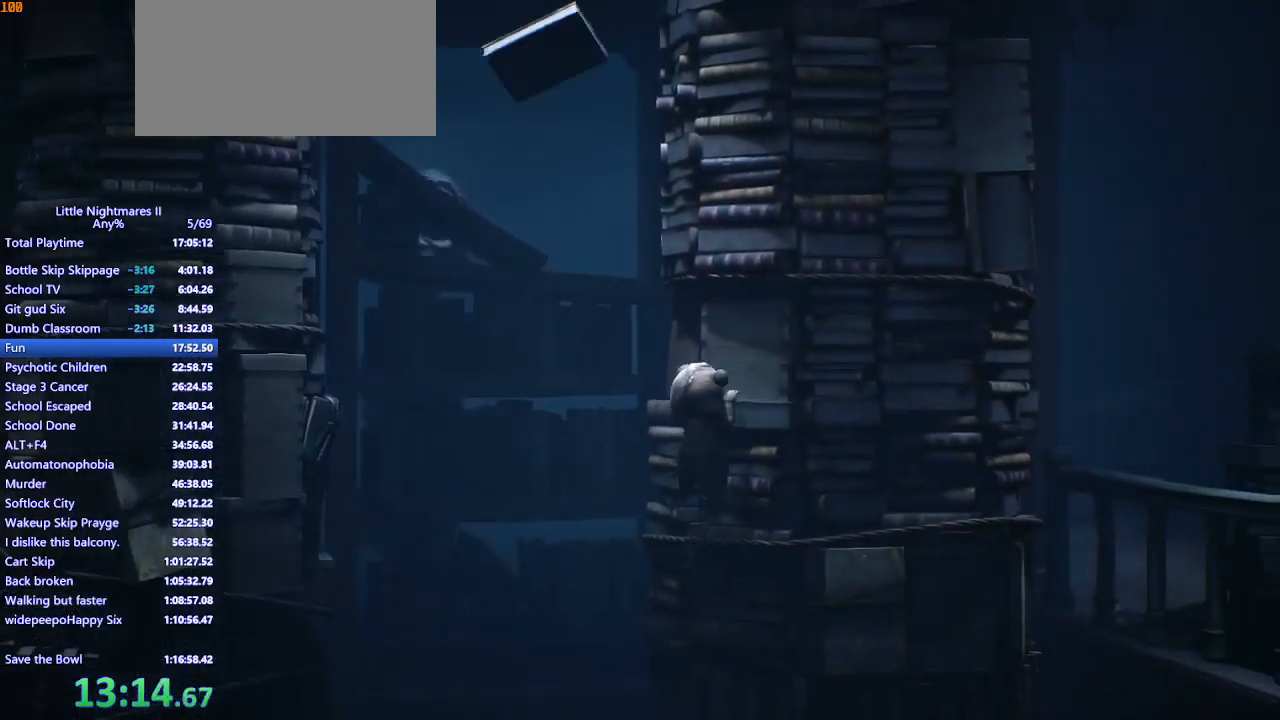
Gameplay with keyboard and mouse; each line is a JSON object with the keys and mouse buttons held at the frame after it. "events" lists presses ("down") and releases ("up") of "a", "ctrl", "d", "e", "q", "s", "shift", "space", "w", "mouse_left", "mouse_wheel", "mouse_right", "mouse_mb4" and "mouse_mb5" between this image and that frame as [ms after this image, input, new state], when the widget could be followed in between. "mouse_left", "mouse_wheel", "mouse_right", "mouse_mb4", "mouse_mb5" = the "left", "wheel", "right", "mb4", "mb5" buttons of the "mouse" list. No other keys are recorded. "wheel" means that the mouse wheel is clicked or scrolled. Mouse movement is not recorded.
{"keys": ["d"], "mouse": ["left", "mb4"], "events": []}
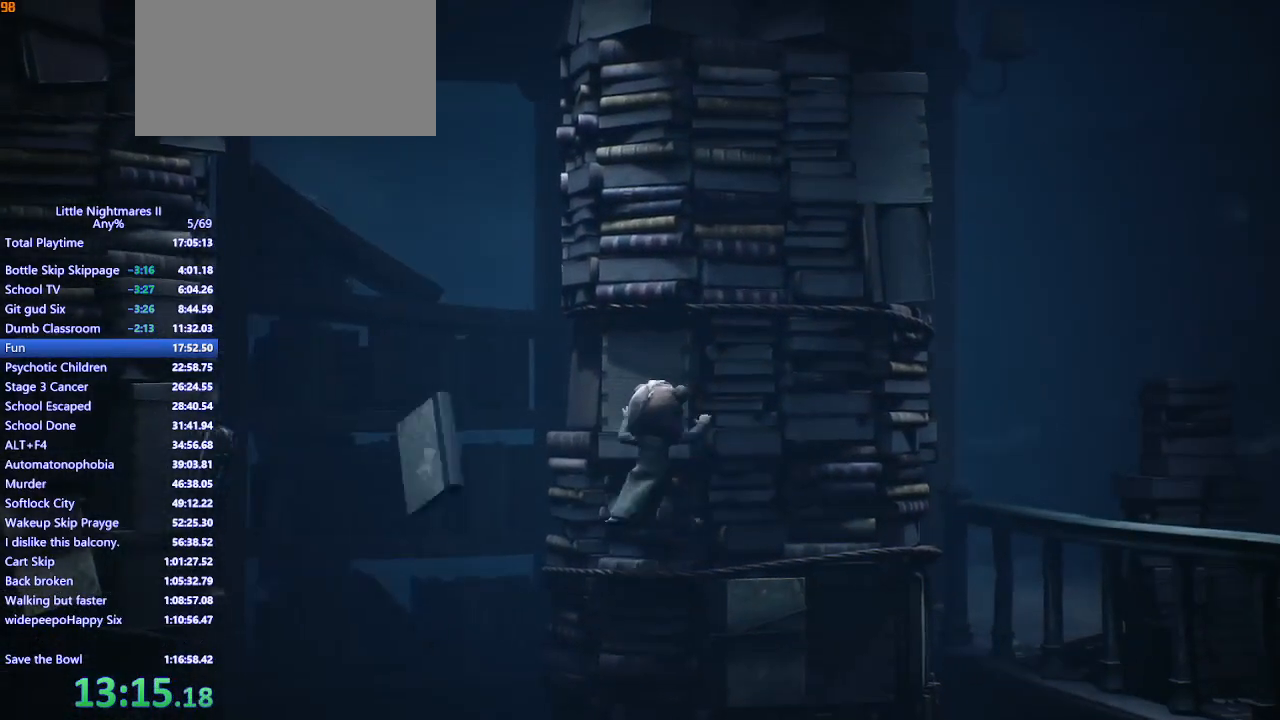
{"keys": ["d"], "mouse": ["left", "mb4"], "events": []}
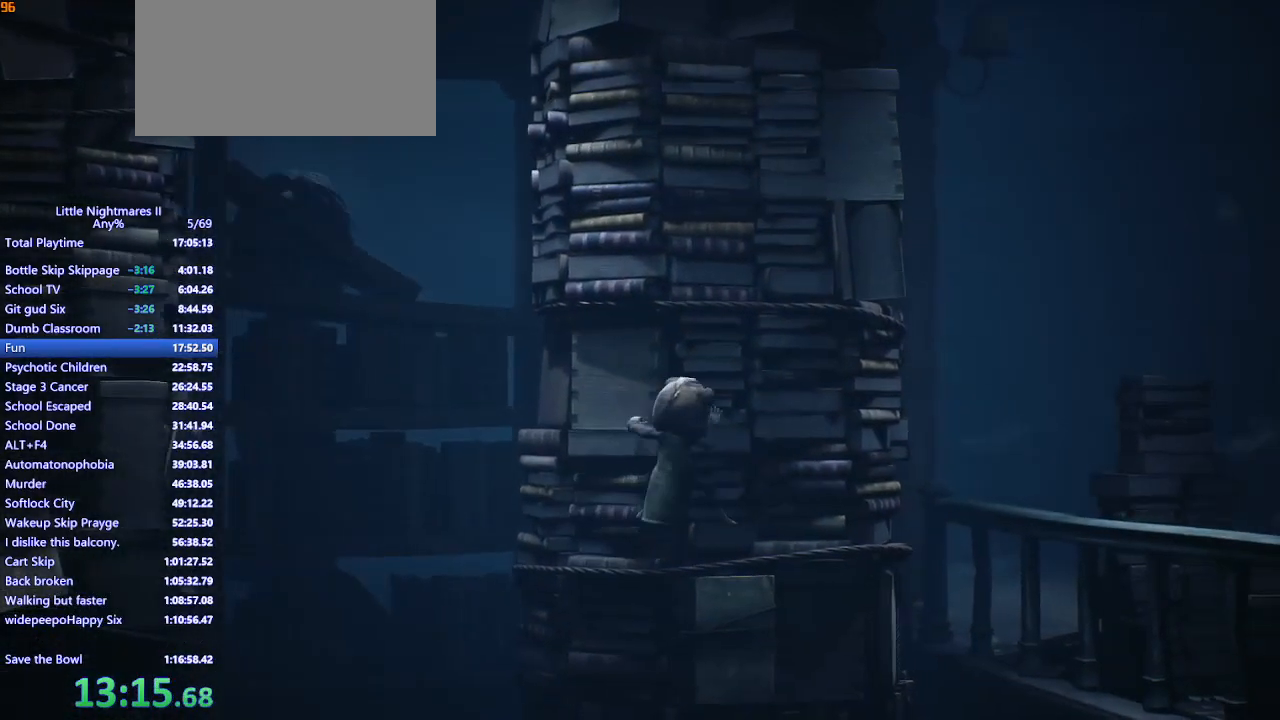
{"keys": ["d"], "mouse": ["left", "mb4"], "events": []}
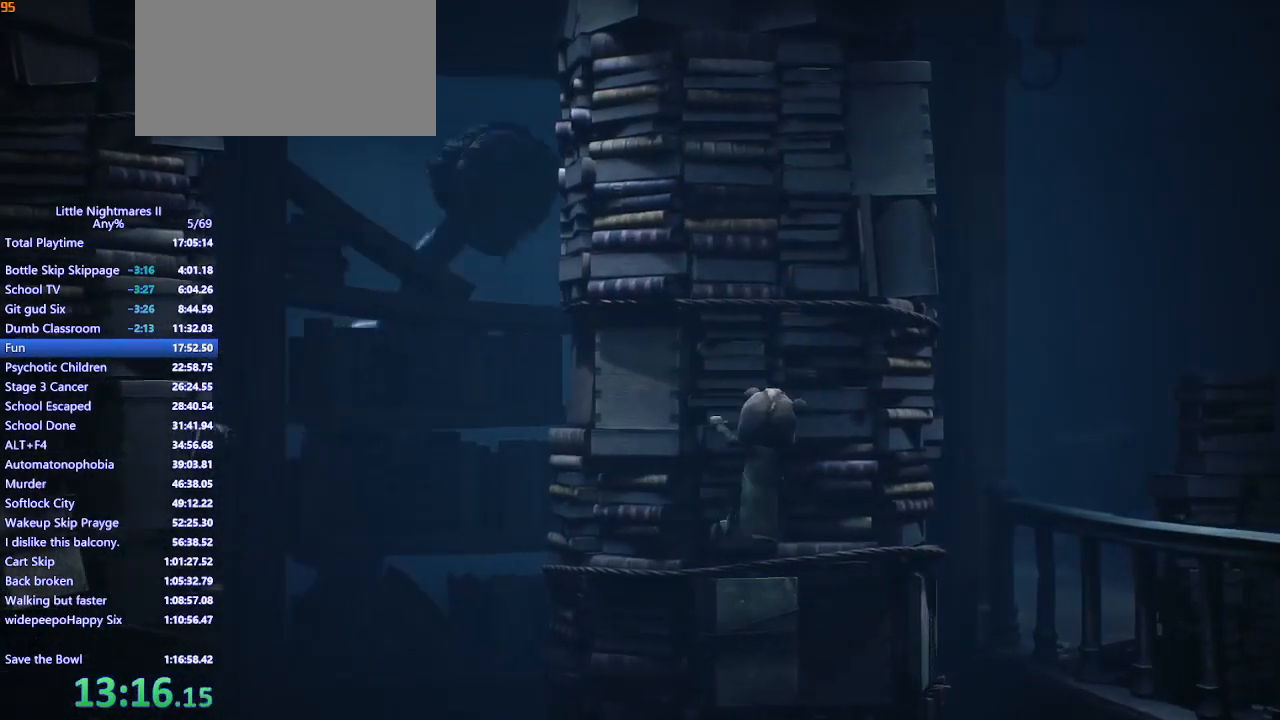
{"keys": ["d"], "mouse": ["left", "mb4"], "events": []}
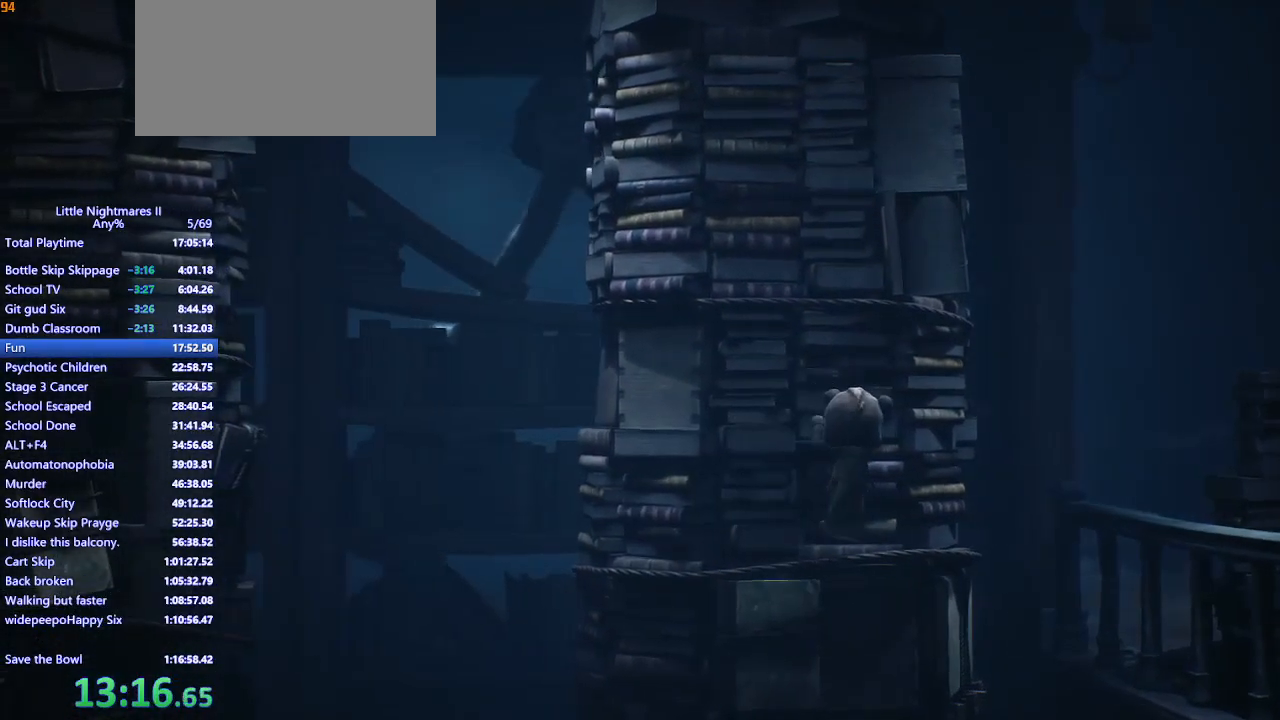
{"keys": ["d"], "mouse": ["left", "mb4"], "events": []}
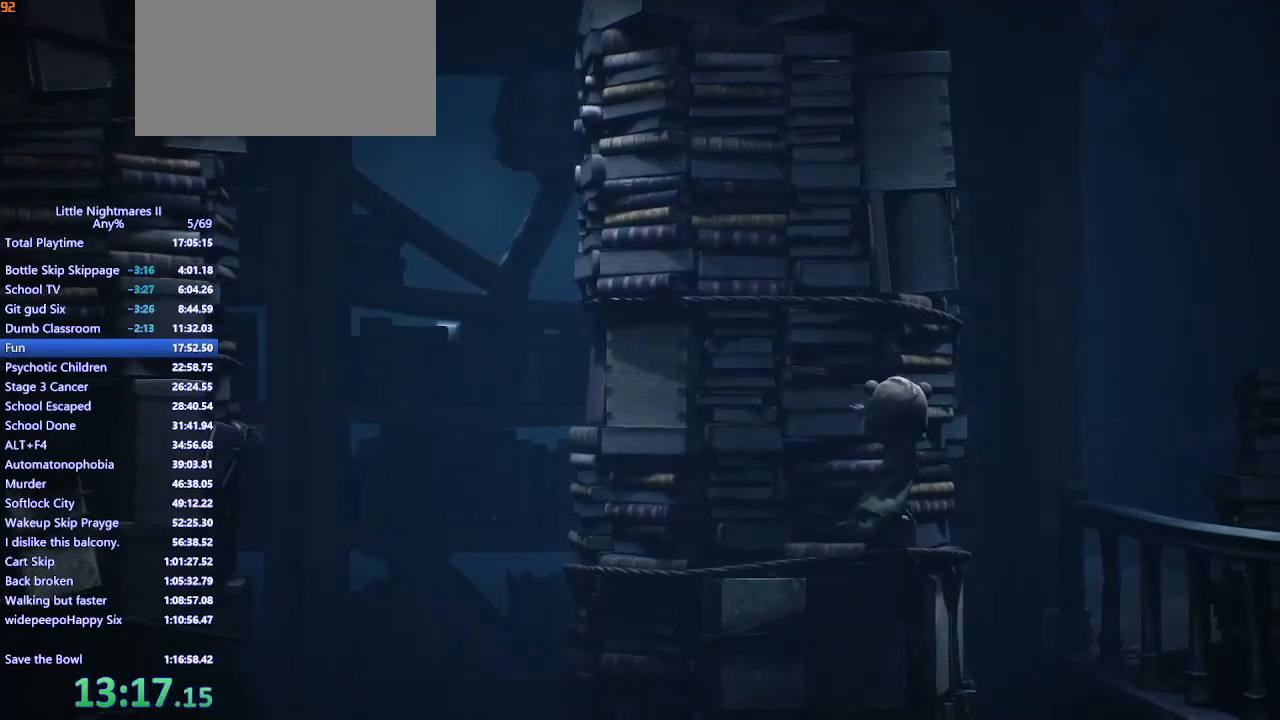
{"keys": ["d"], "mouse": ["left", "mb4"], "events": []}
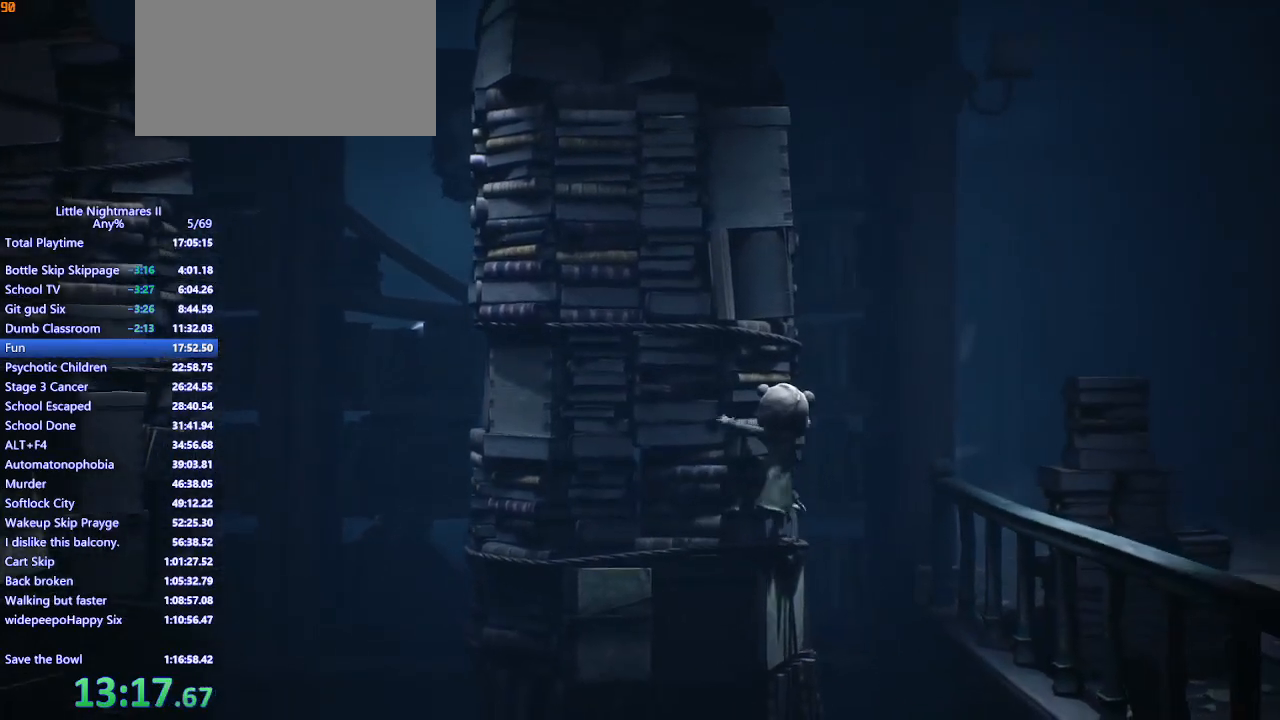
{"keys": ["d", "space"], "mouse": ["left", "mb4"], "events": [[233, "space", "down"]]}
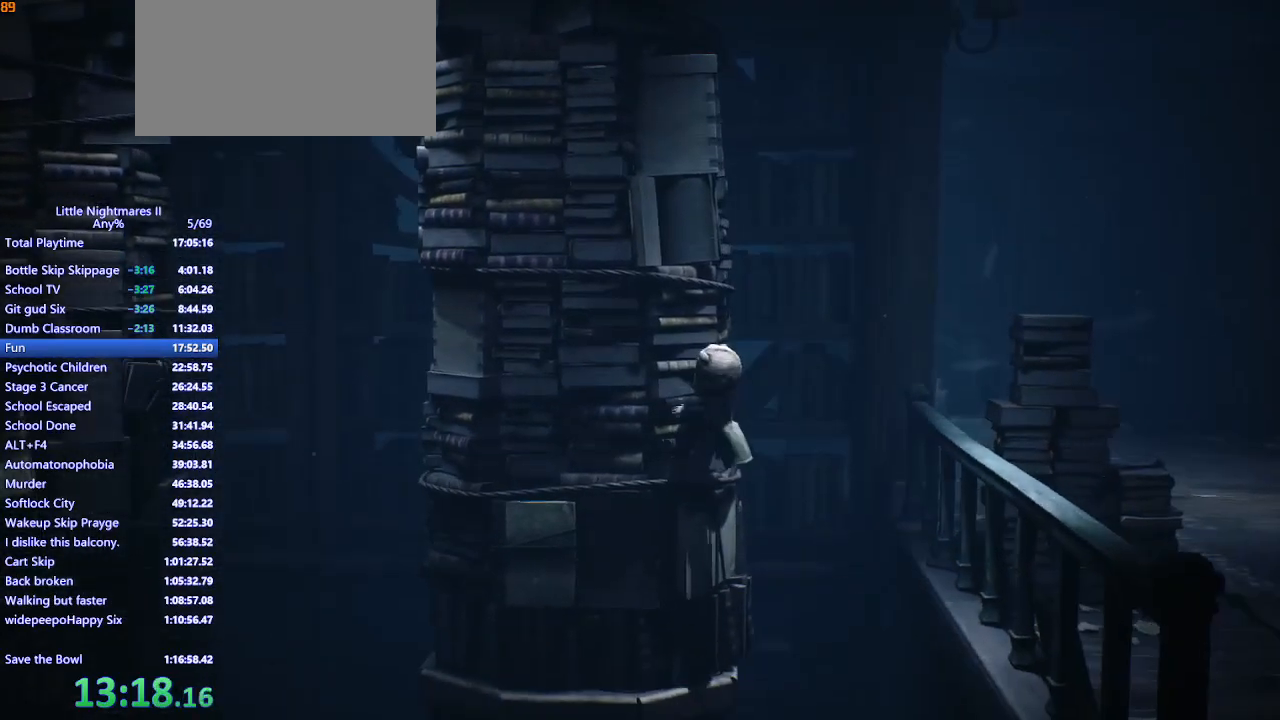
{"keys": ["d", "space"], "mouse": ["left", "mb4"], "events": []}
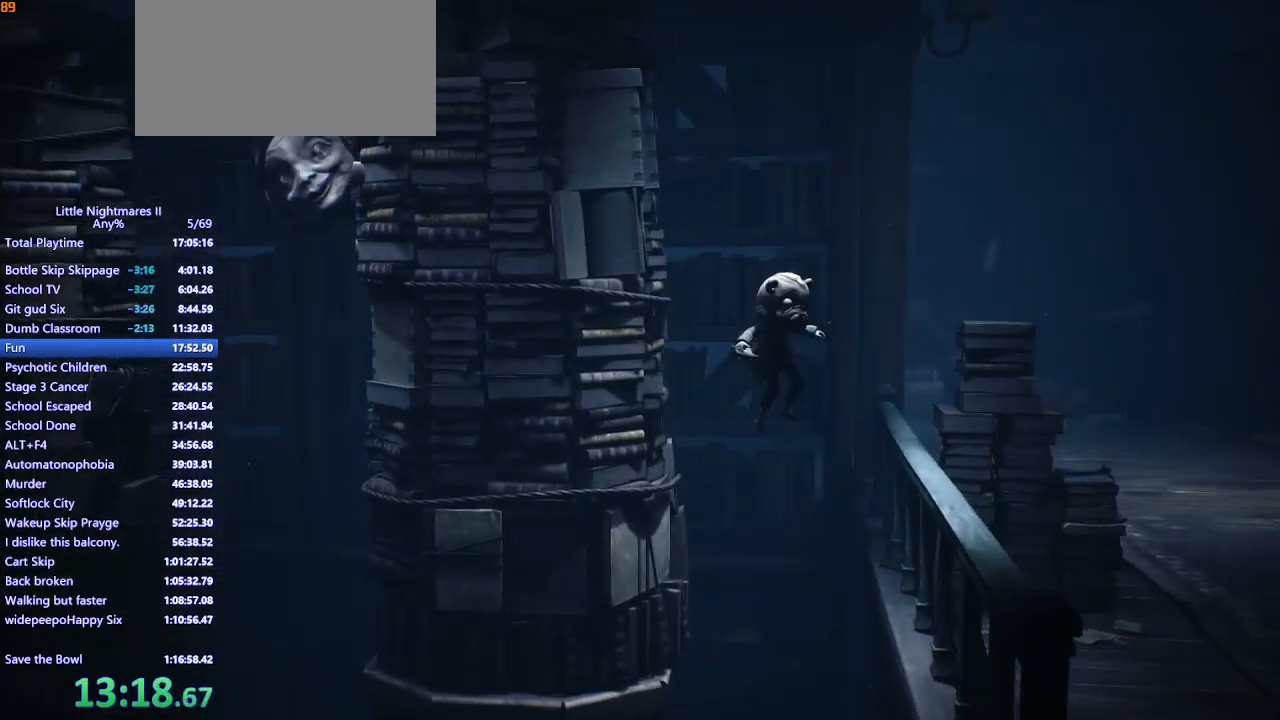
{"keys": ["d", "space"], "mouse": ["left", "mb4"], "events": []}
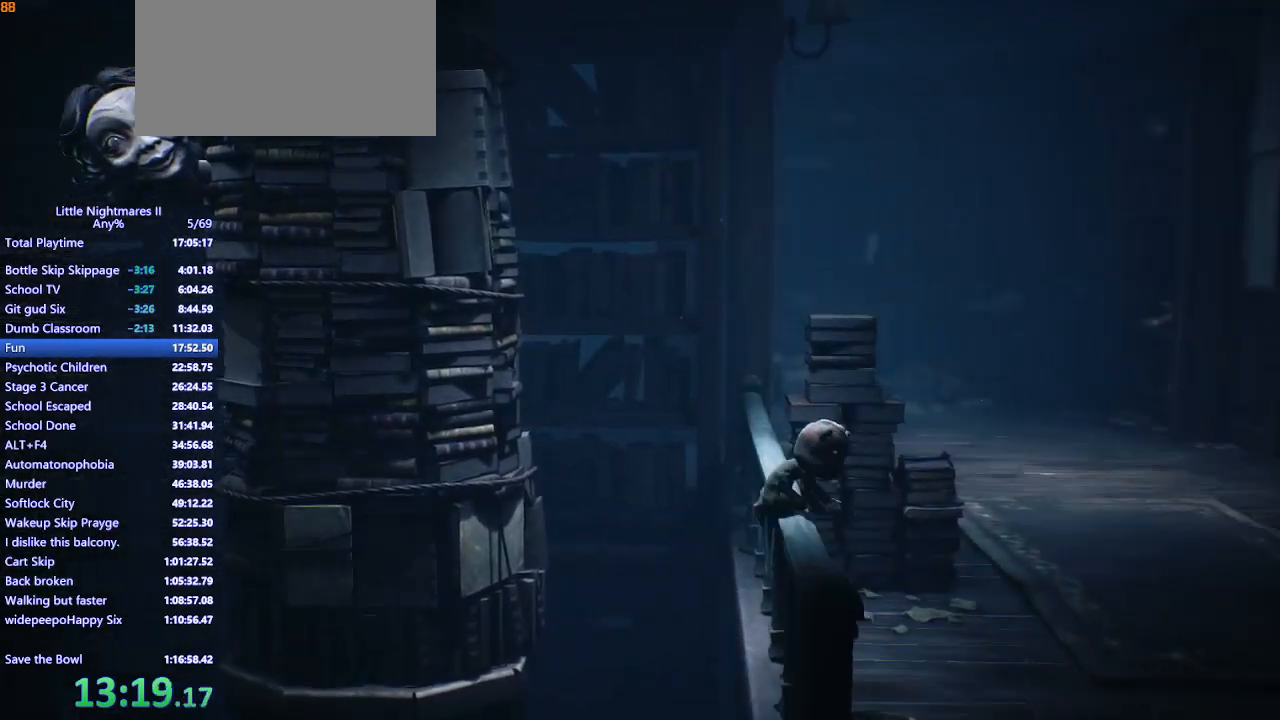
{"keys": ["d"], "mouse": [], "events": [[33, "space", "up"], [400, "mouse_mb4", "up"], [433, "mouse_left", "up"]]}
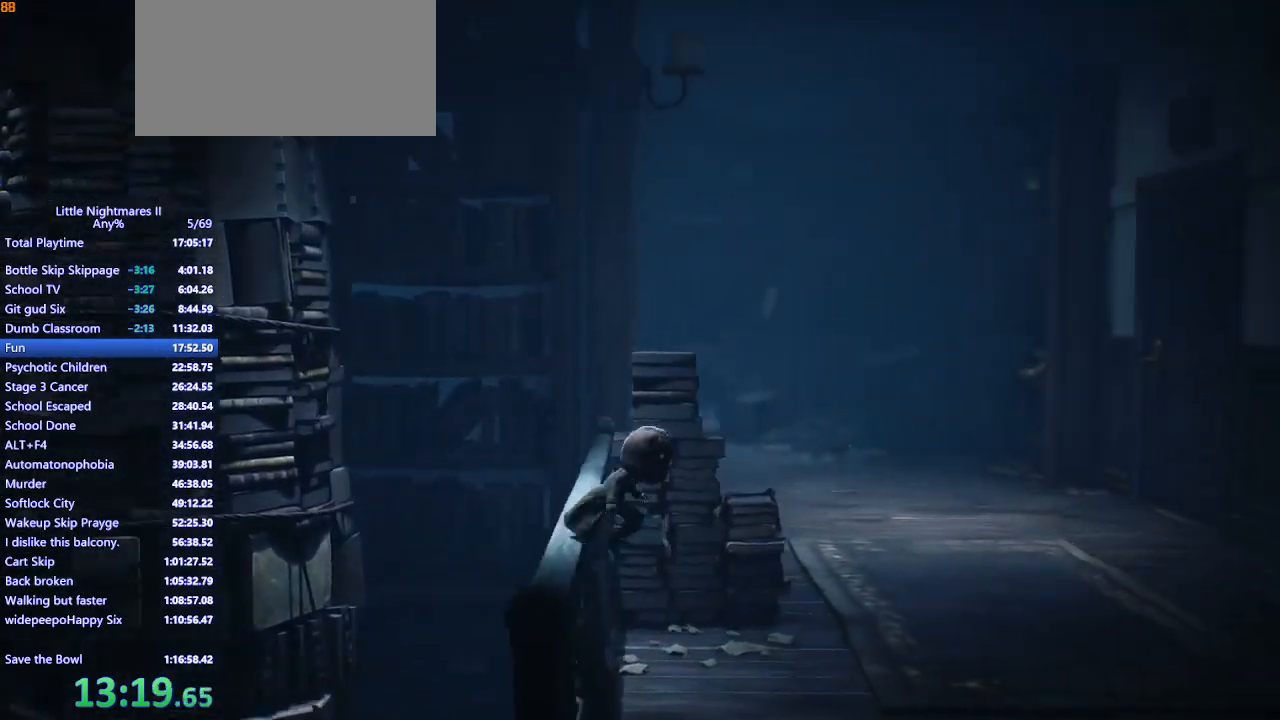
{"keys": [], "mouse": [], "events": [[167, "d", "up"]]}
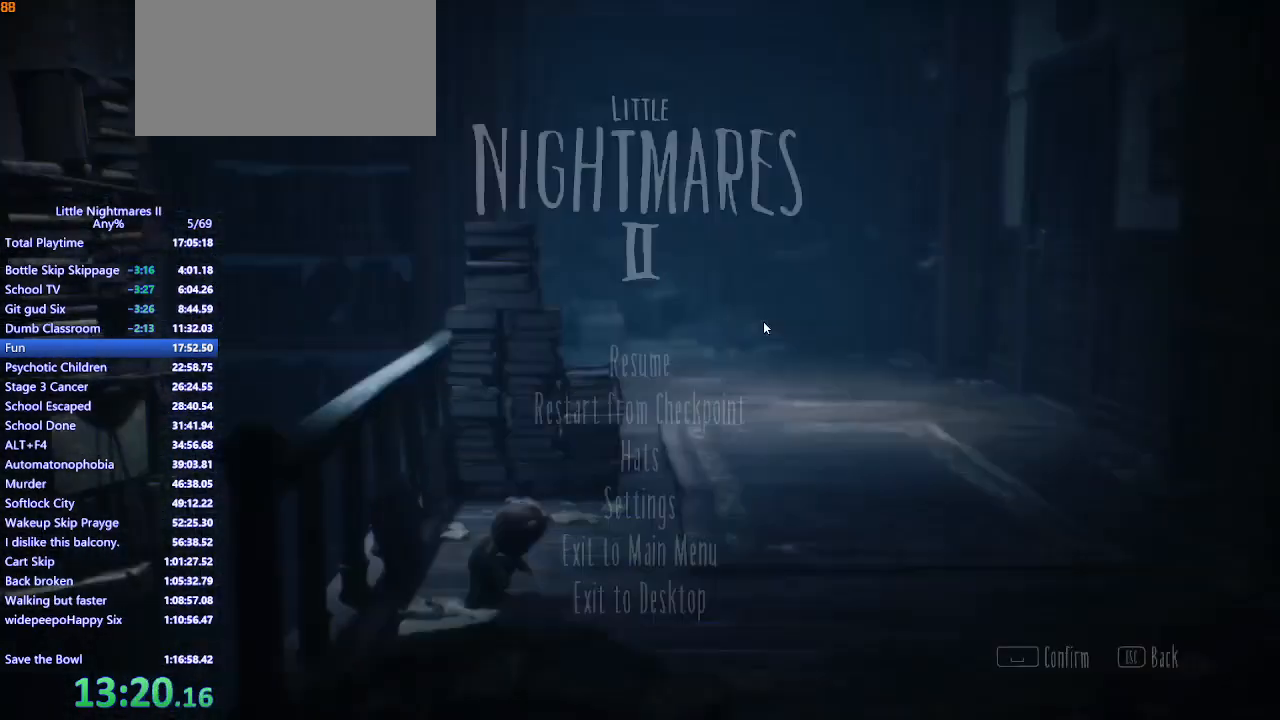
{"keys": [], "mouse": [], "events": []}
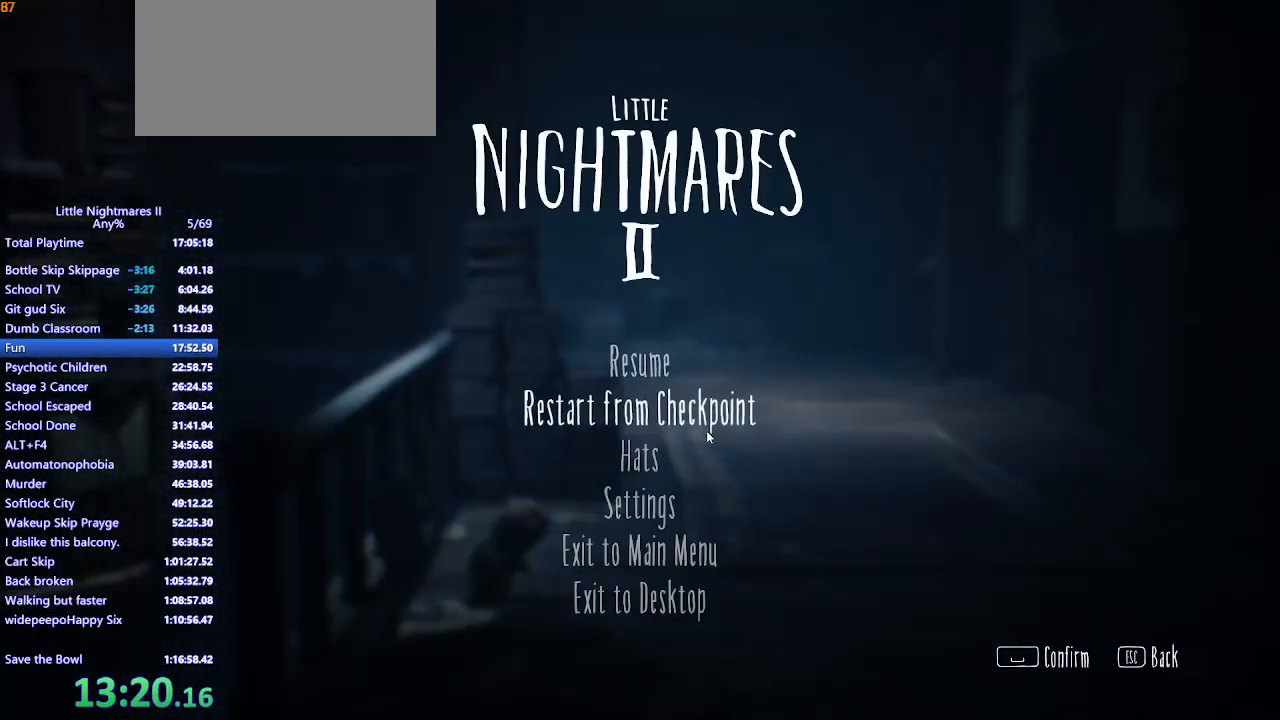
{"keys": [], "mouse": [], "events": []}
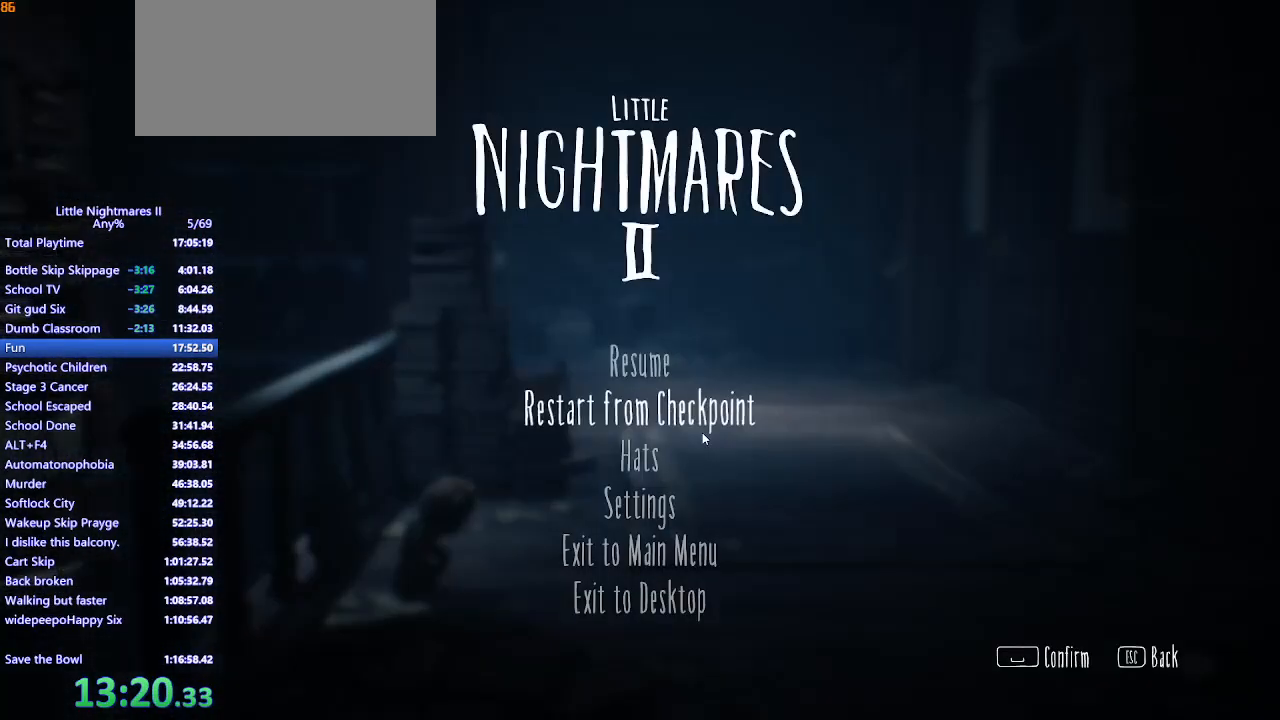
{"keys": [], "mouse": [], "events": []}
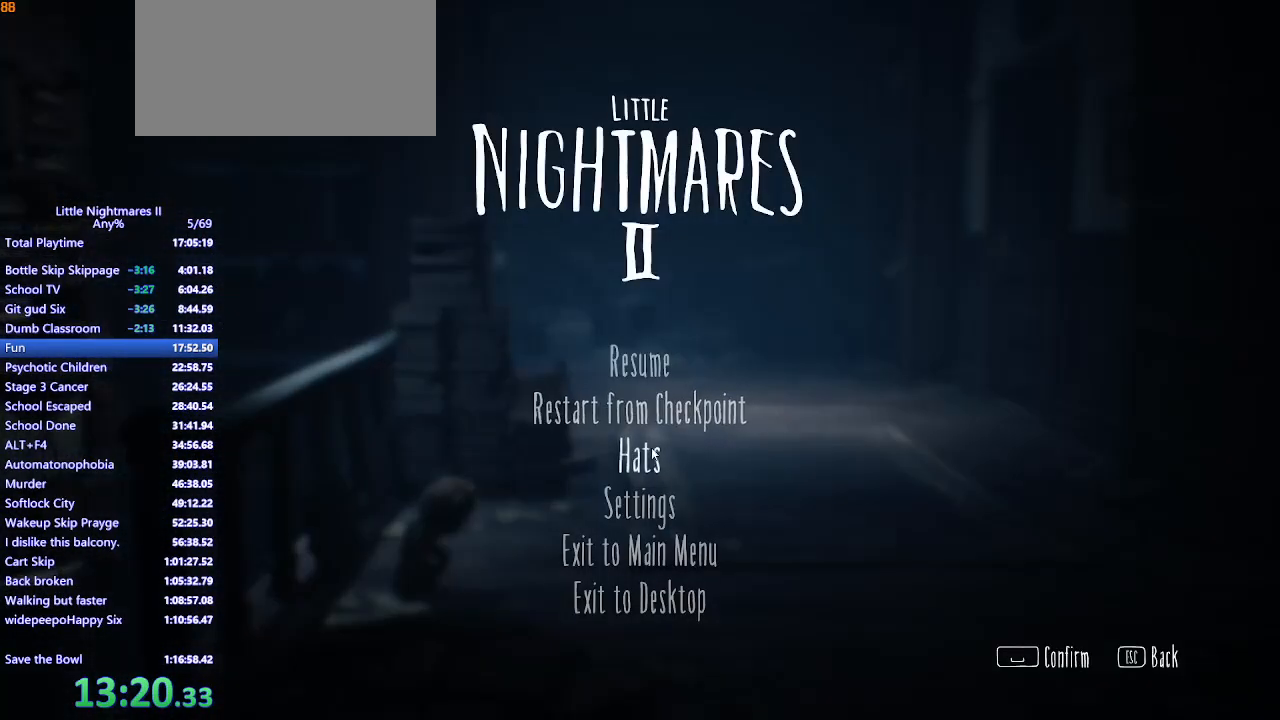
{"keys": [], "mouse": [], "events": [[167, "mouse_left", "down"], [233, "mouse_left", "up"]]}
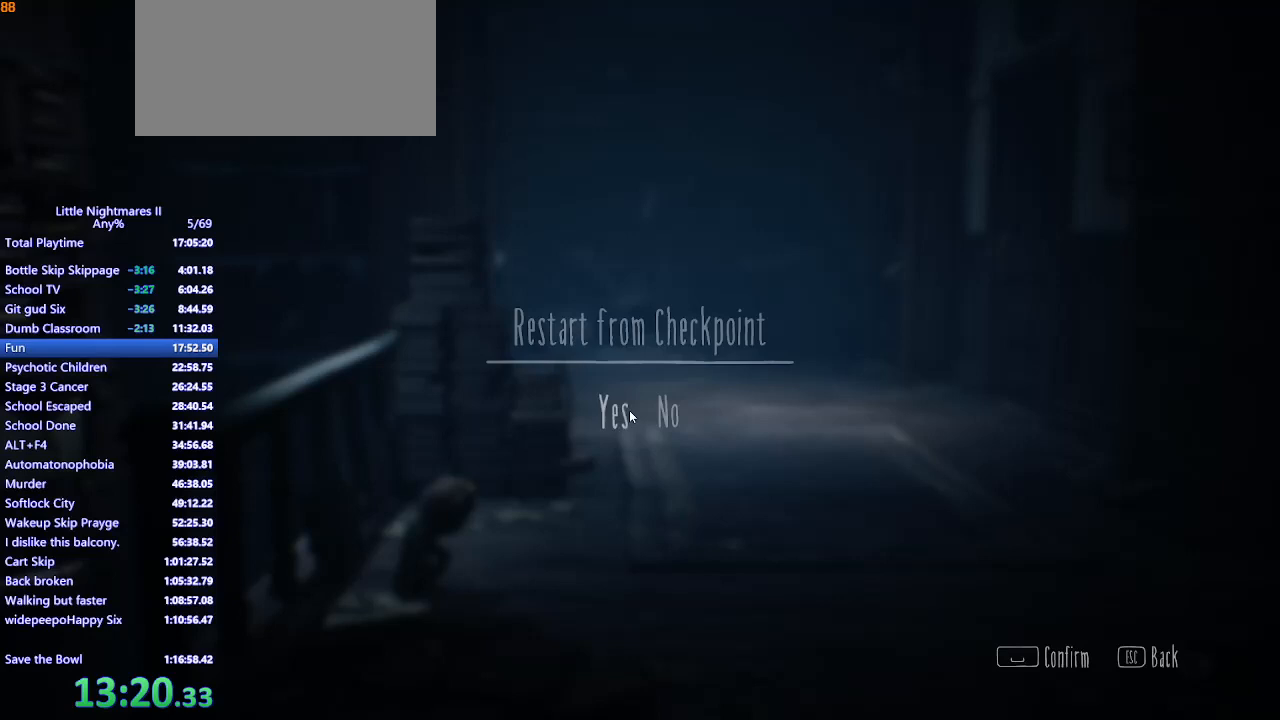
{"keys": [], "mouse": [], "events": [[100, "mouse_left", "down"], [200, "mouse_left", "up"]]}
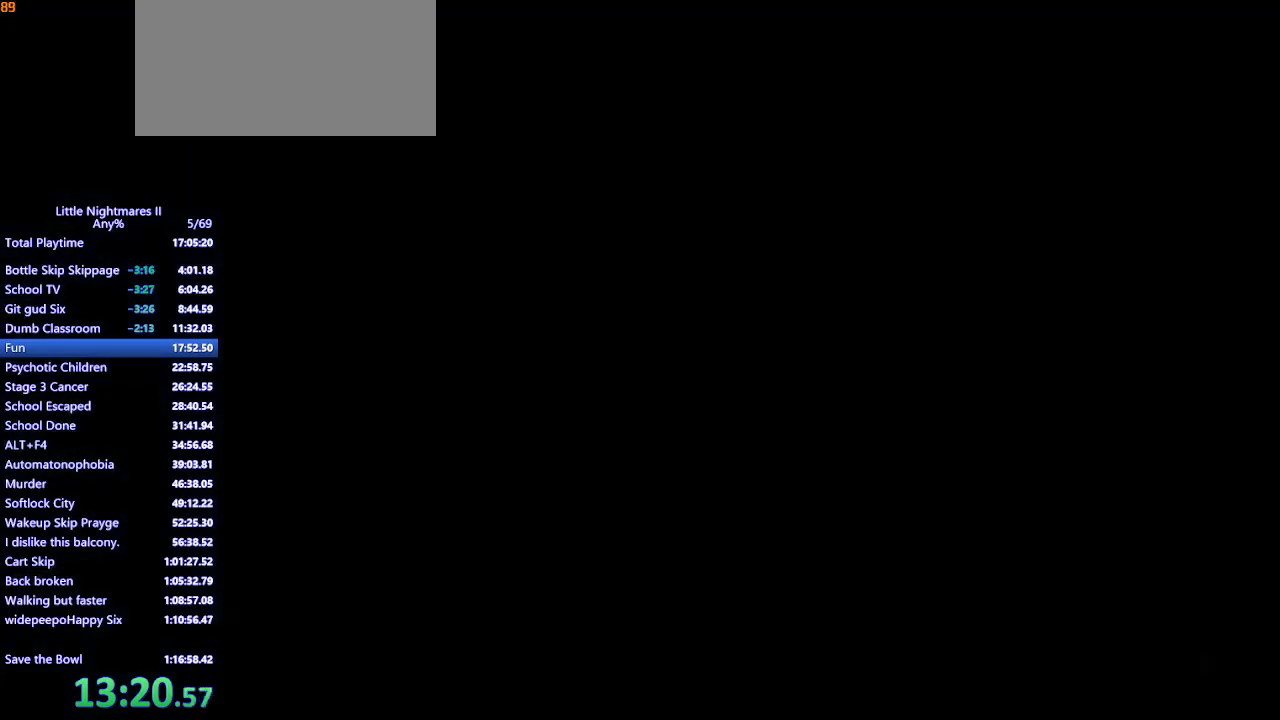
{"keys": [], "mouse": [], "events": []}
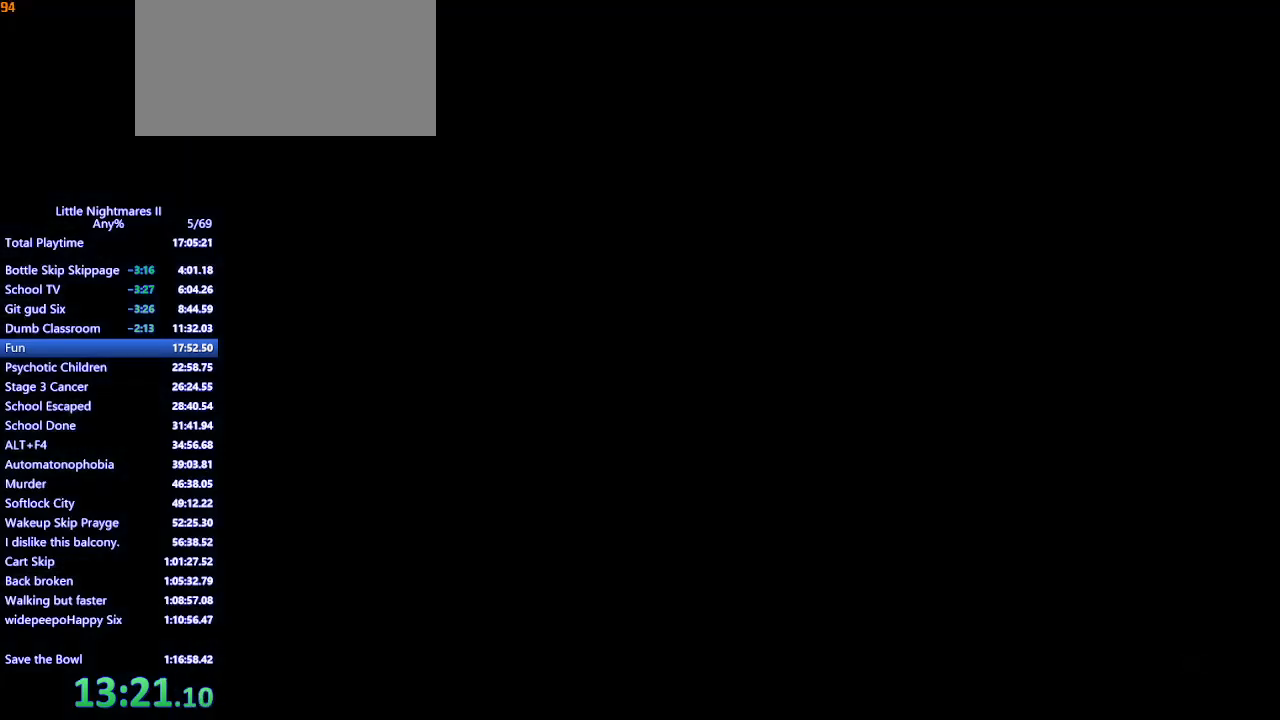
{"keys": [], "mouse": [], "events": []}
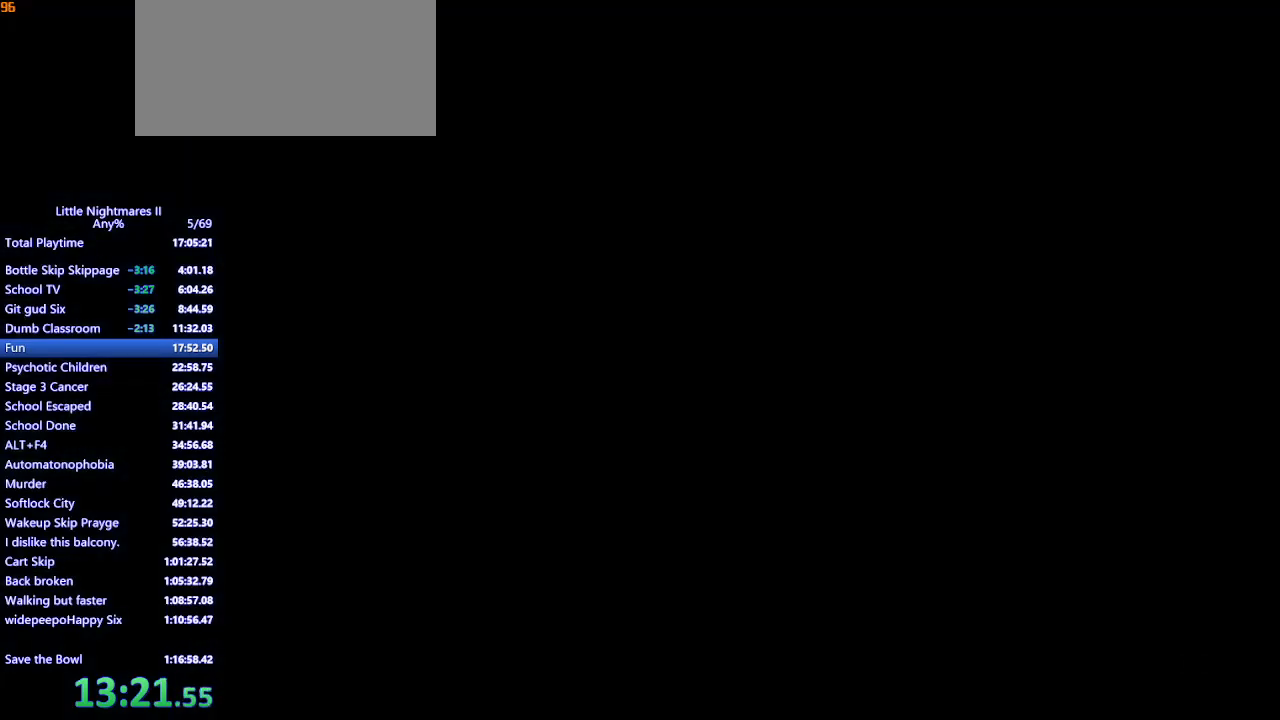
{"keys": [], "mouse": [], "events": []}
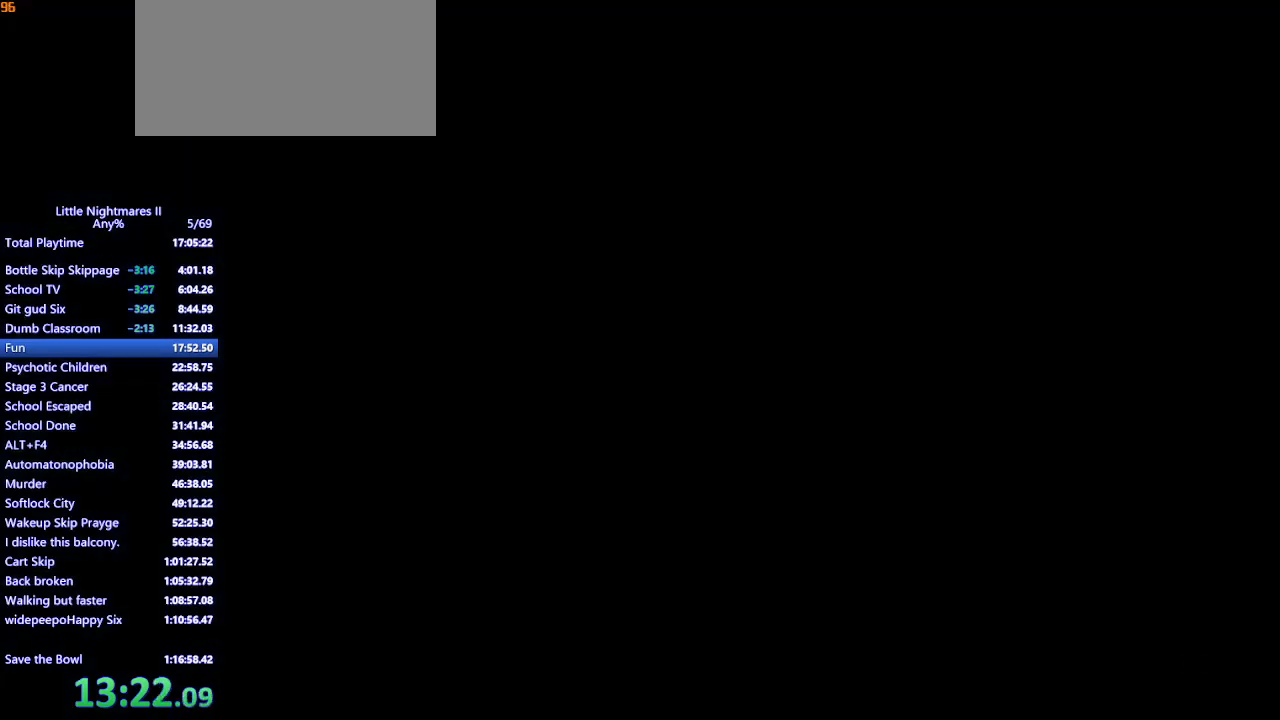
{"keys": [], "mouse": [], "events": []}
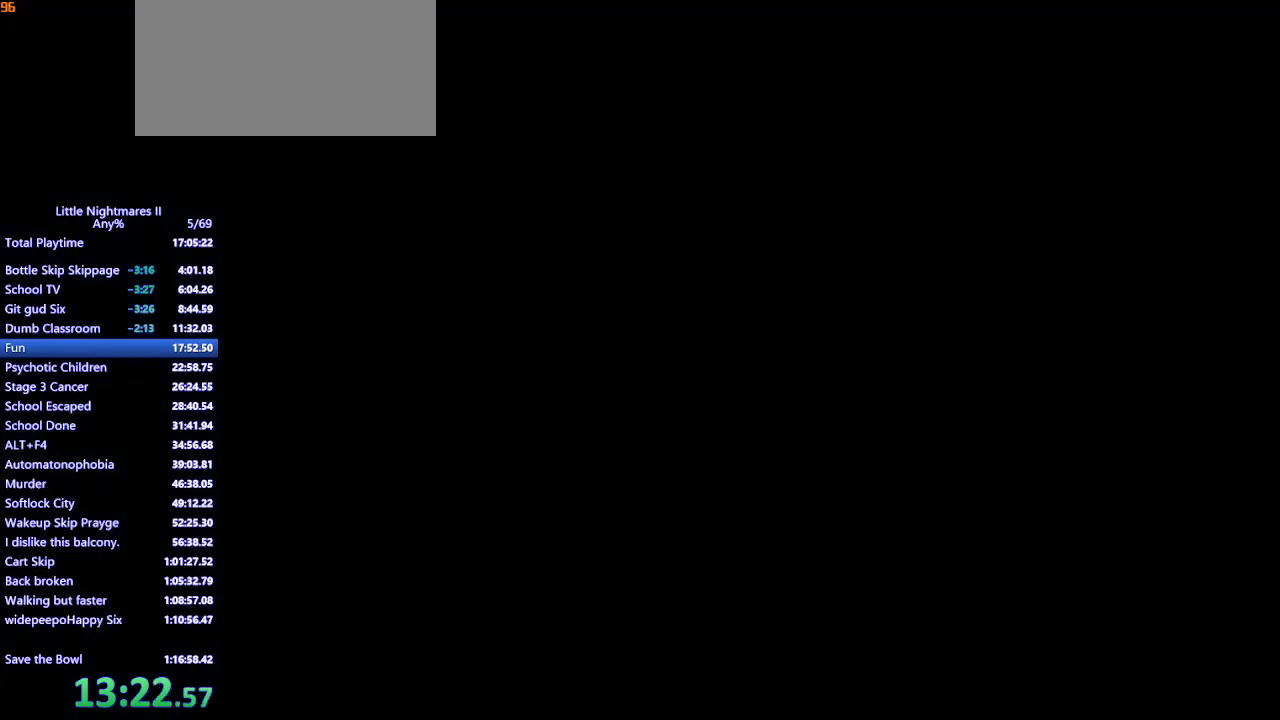
{"keys": [], "mouse": [], "events": []}
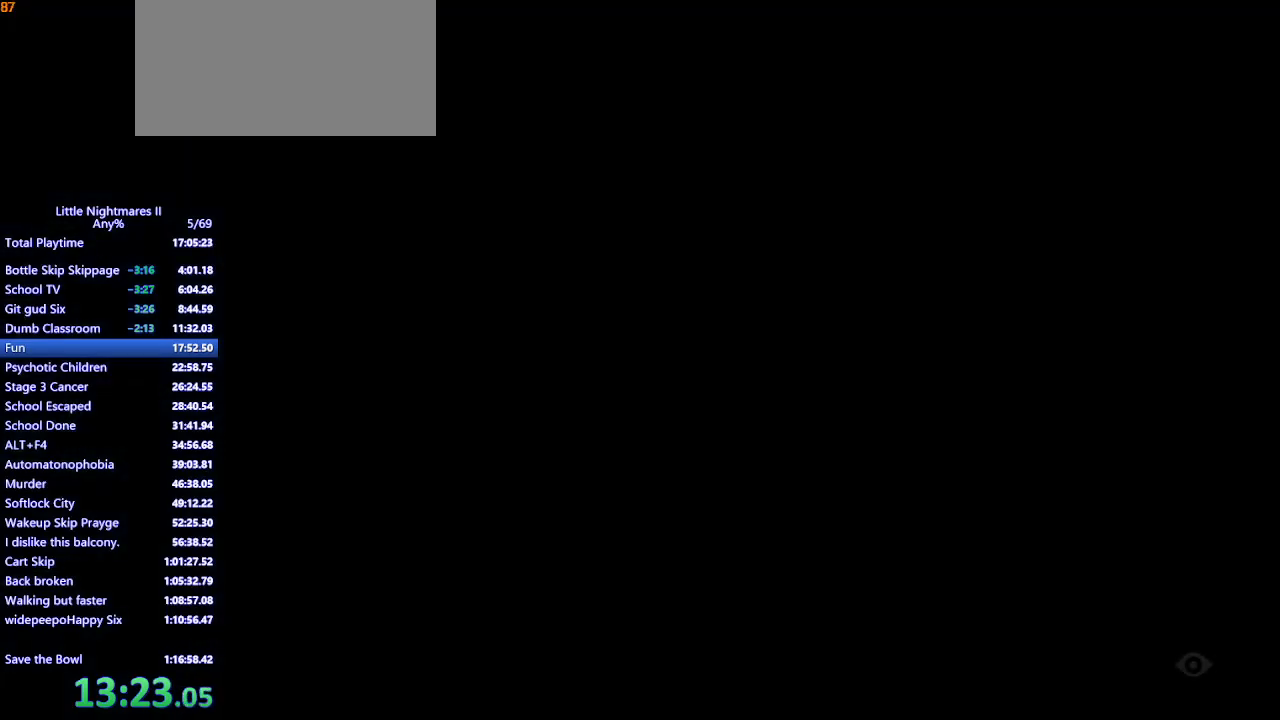
{"keys": [], "mouse": [], "events": []}
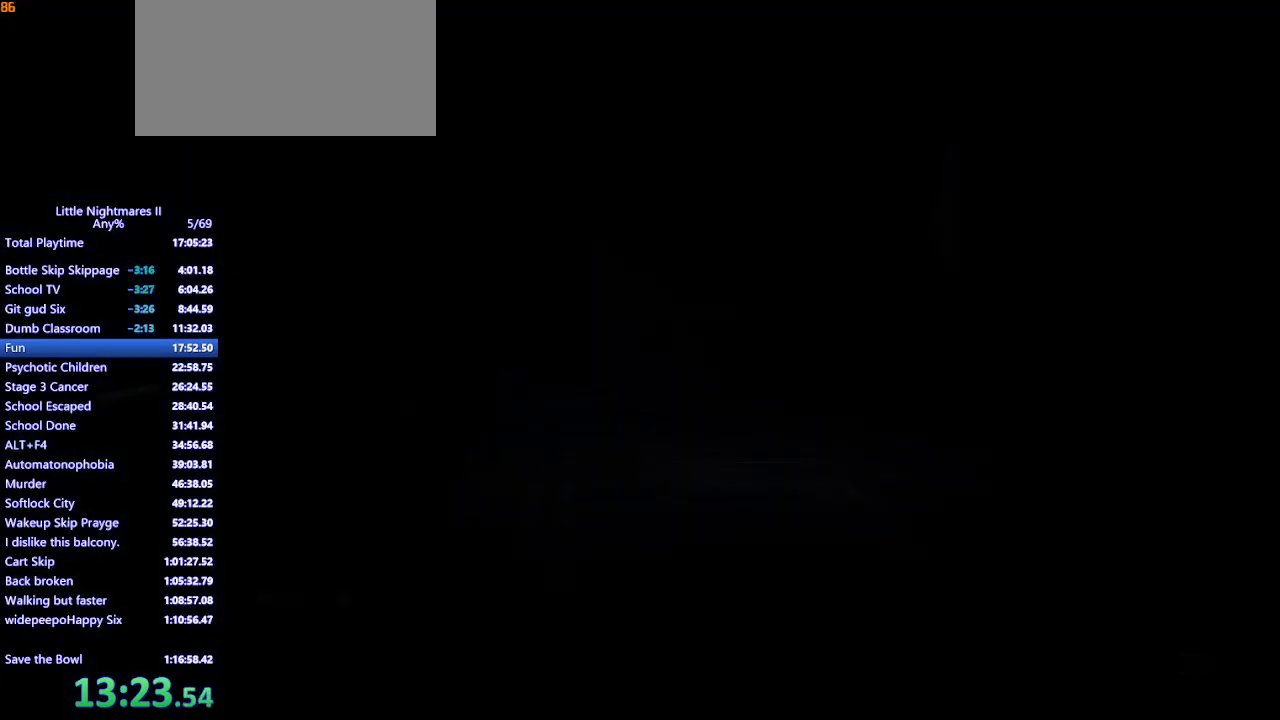
{"keys": ["w"], "mouse": ["left"], "events": [[133, "w", "down"], [267, "mouse_left", "down"]]}
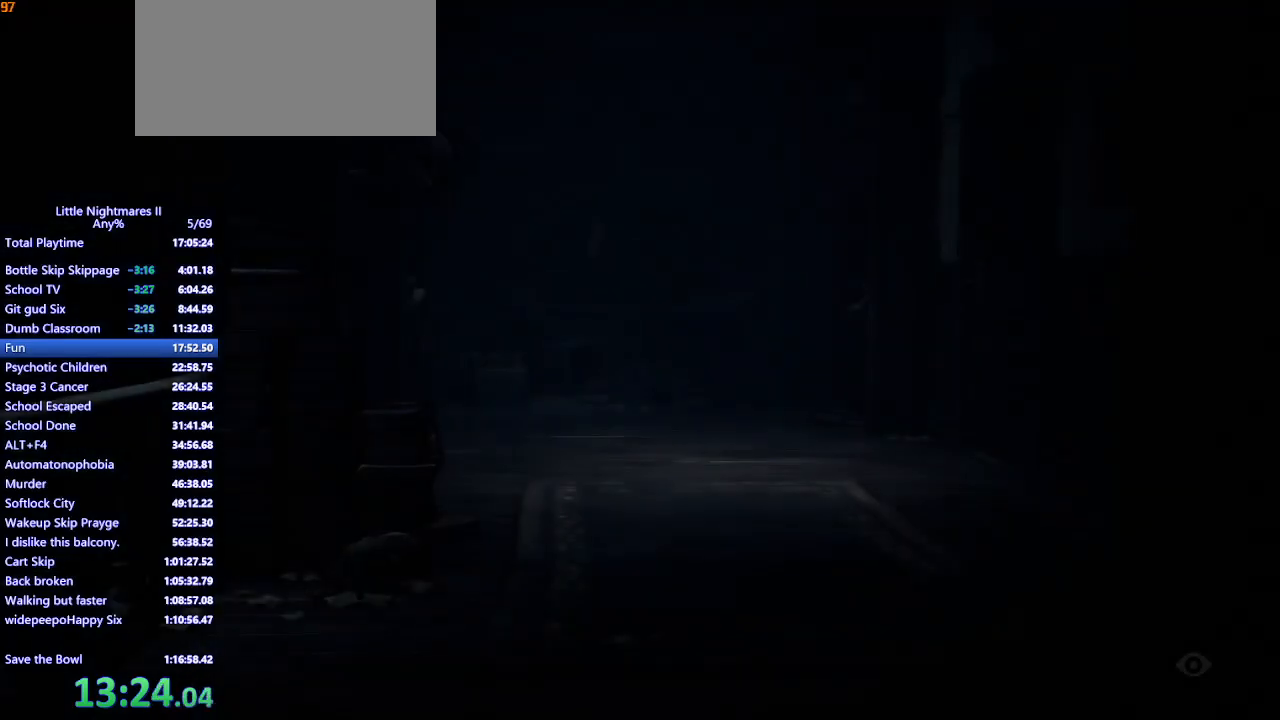
{"keys": ["w"], "mouse": ["left"], "events": []}
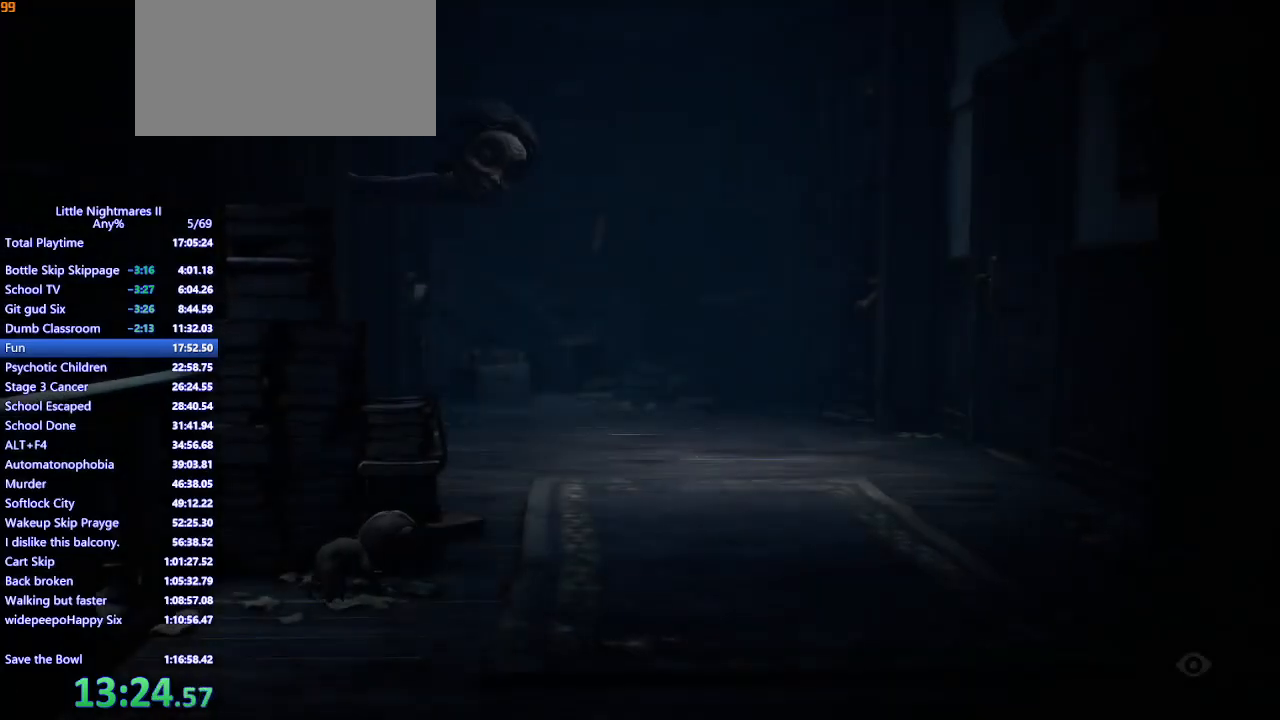
{"keys": ["w"], "mouse": ["left"], "events": []}
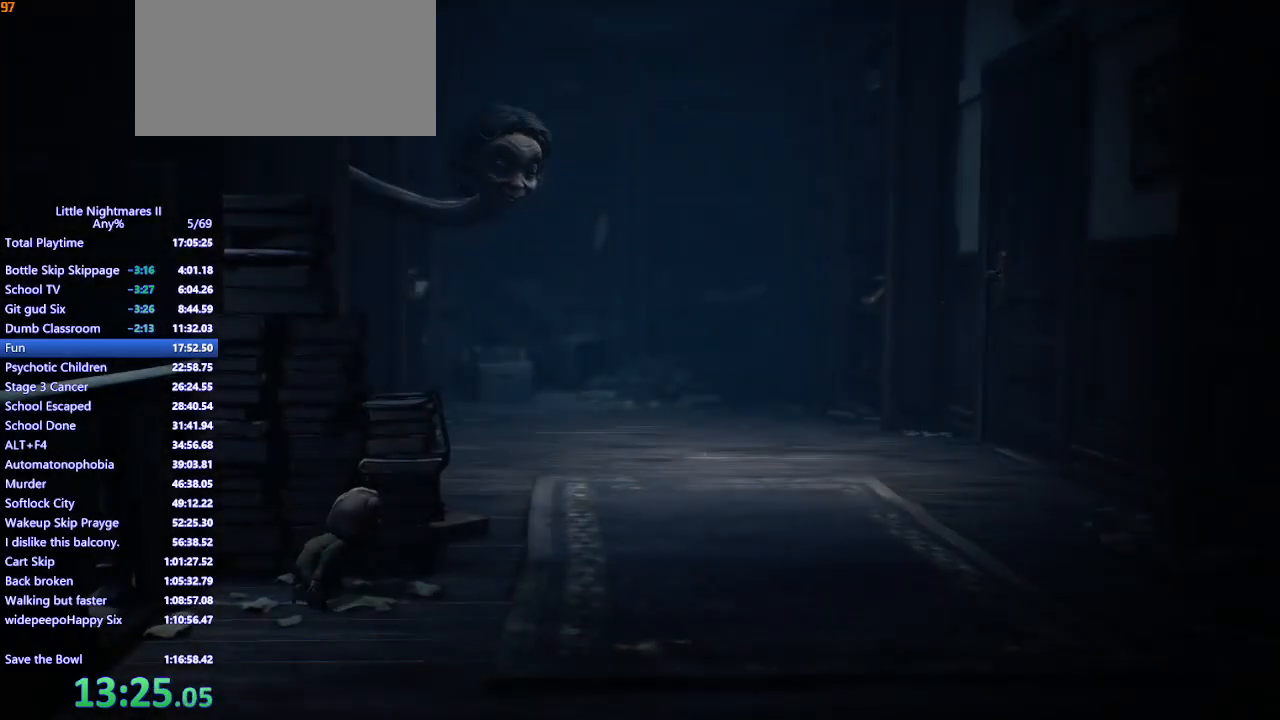
{"keys": [], "mouse": ["left"], "events": [[333, "w", "up"]]}
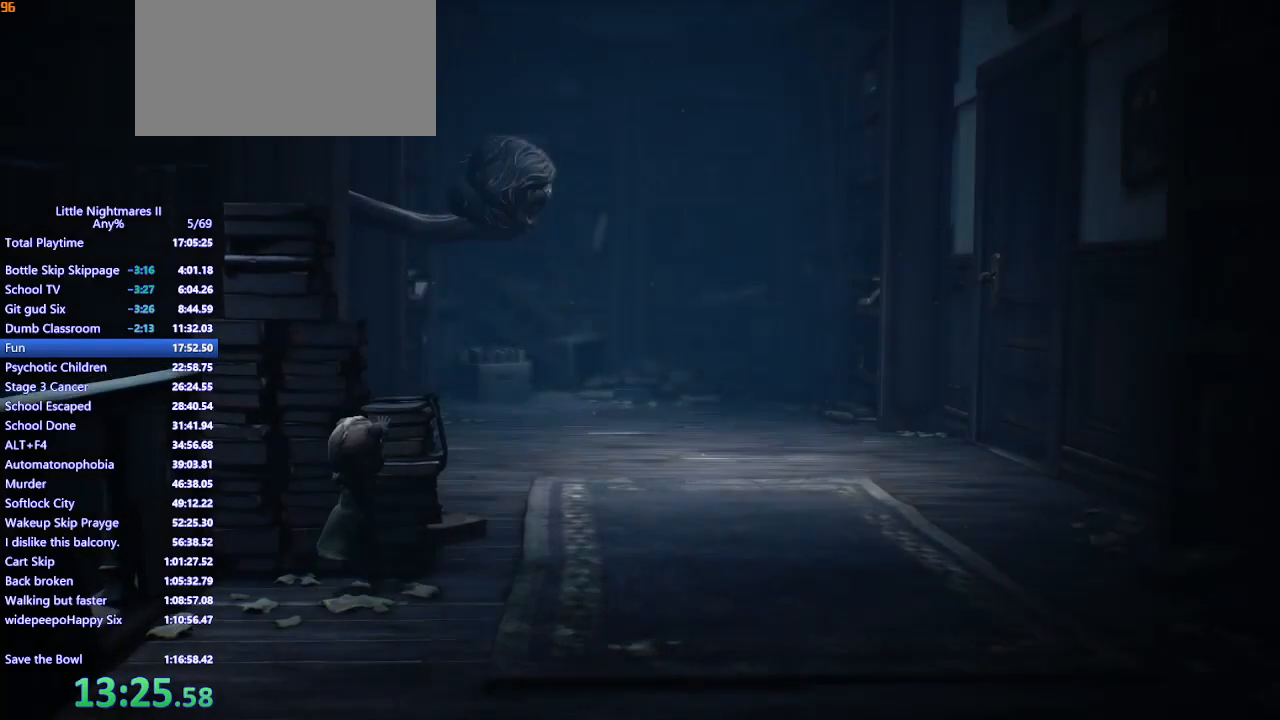
{"keys": [], "mouse": ["left"], "events": [[433, "w", "down"], [467, "w", "up"]]}
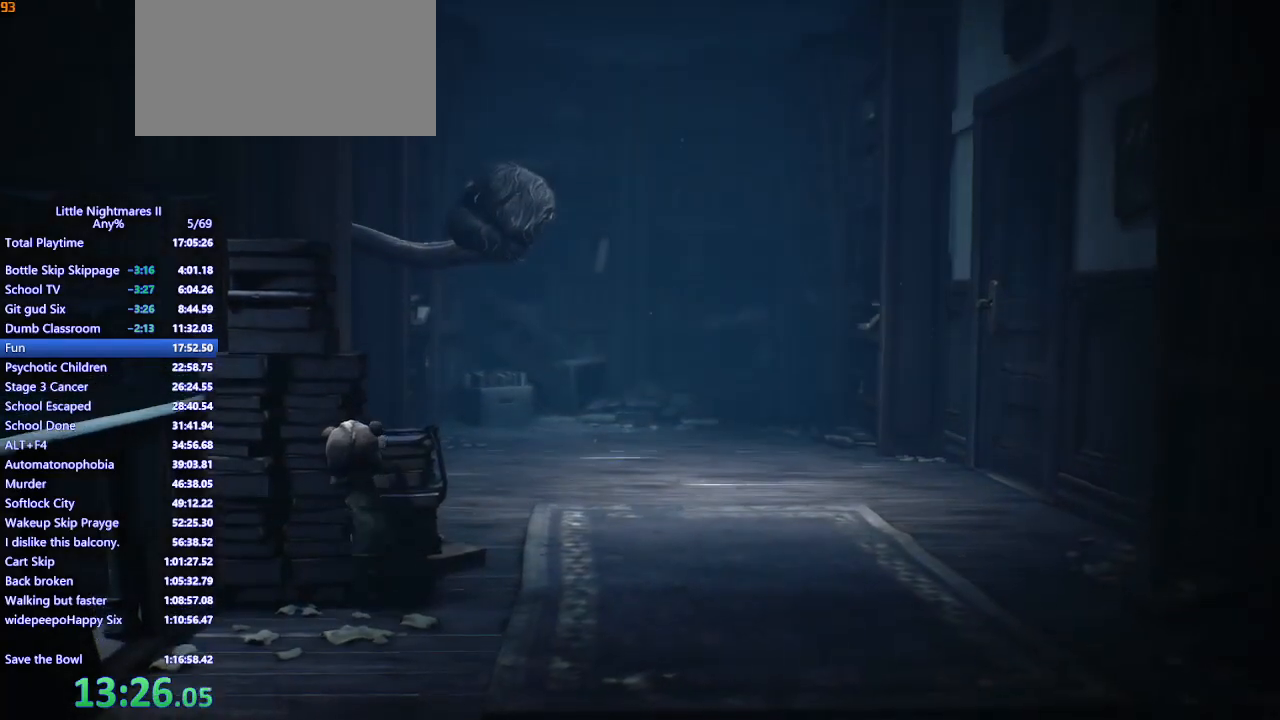
{"keys": [], "mouse": ["left"], "events": []}
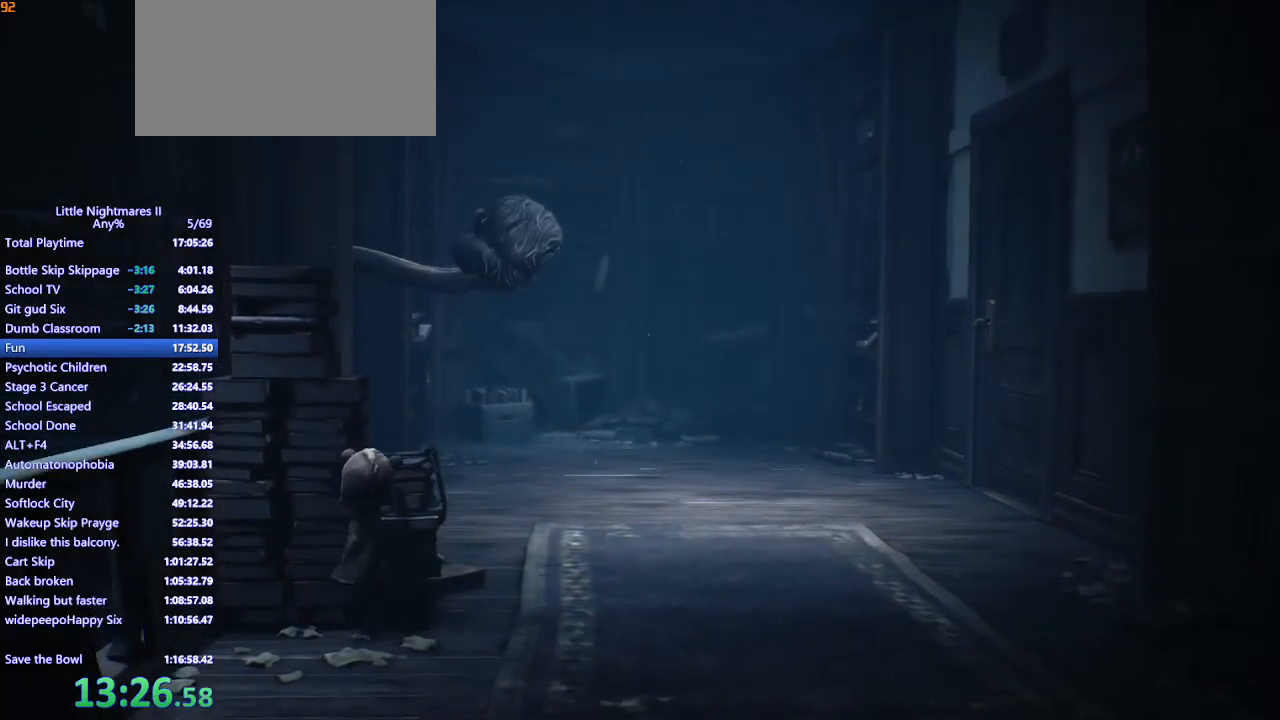
{"keys": [], "mouse": ["left"], "events": []}